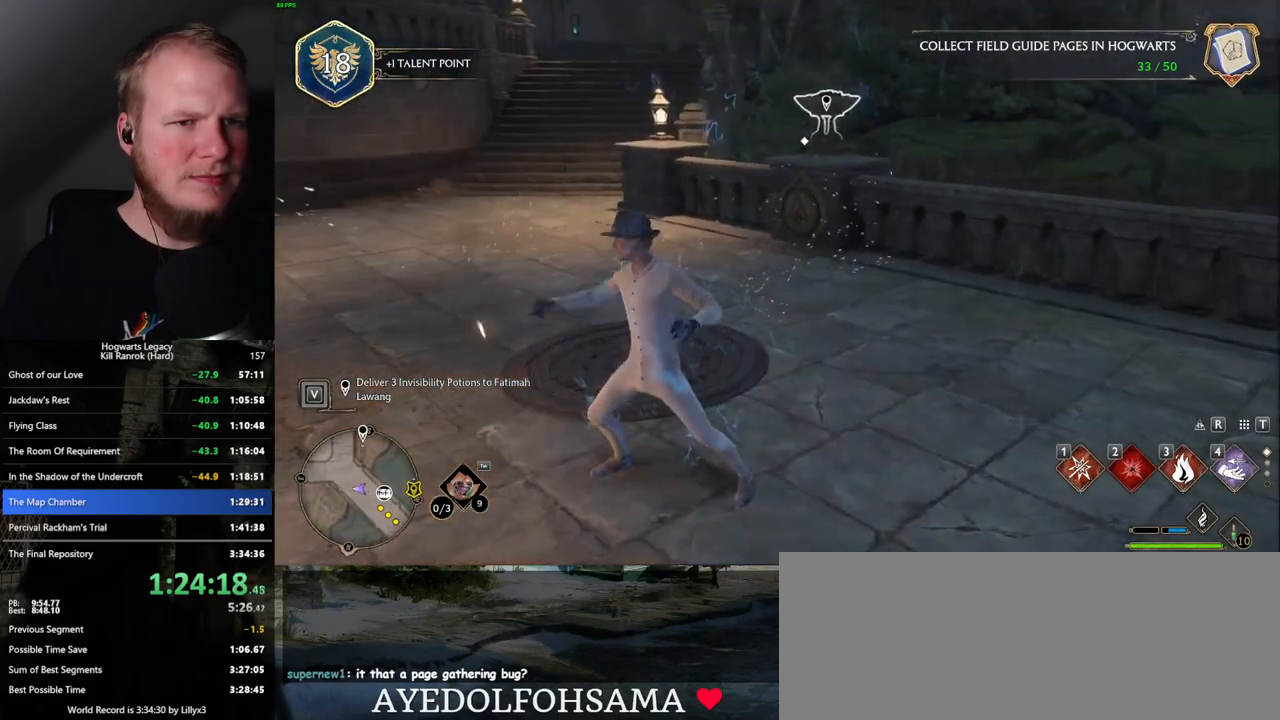
Gameplay with keyboard and mouse; each line is a JSON object with the keys and mouse buttons held at the frame after it. "events" lists presses ("down") and releases ("up") of ".", "/", "0", "1", "2", "3", "4", "5", "6", "7", "8", "9", "a", "alt_l", "alt_r", "b", "backslash", "backspace", "c", "caps_lock", "comma", "ctrl_l", "ctrl_r", "d", "e", "equals", "escape", "f", "f1", "f10", "f11", "f12", "f2", "f3", "f4", "f5", "f6", "f7", "f8", "f9", "g", "h", "i", "j", "k", "l", "lbracket", "m", "minus", "n", "o", "p", "q", "quote", "r", "rbracket", "return", "s", "semicolon", "shift_l", "shift_r", "space", "super_l", "super_r", "t", "tab", "tilde", "u", "v", "w", "x", "y", "z", "mouse_left", "mouse_wheel", "mouse_right", "mouse_mb4" and "mouse_mb5" between this image and that frame as [ms after this image, input, new state], when the widget could be followed in between. "mouse_left", "mouse_wheel", "mouse_right", "mouse_mb4", "mouse_mb5" = the "left", "wheel", "right", "mb4", "mb5" buttons of the "mouse" list. No other keys are recorded. "wheel" means that the mouse wheel is clicked or scrolled. Mouse movement is not recorded.
{"keys": ["w"], "mouse": [], "events": [[384, "2", "down"], [484, "2", "up"]]}
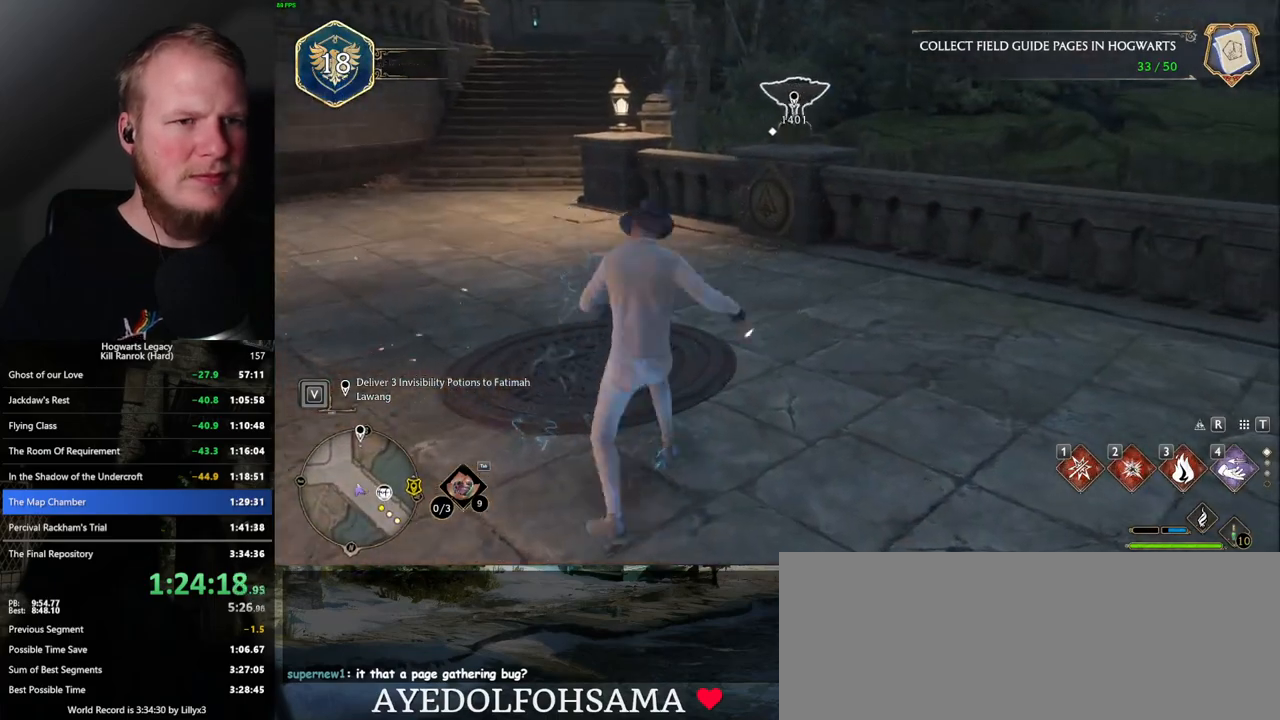
{"keys": ["w"], "mouse": [], "events": []}
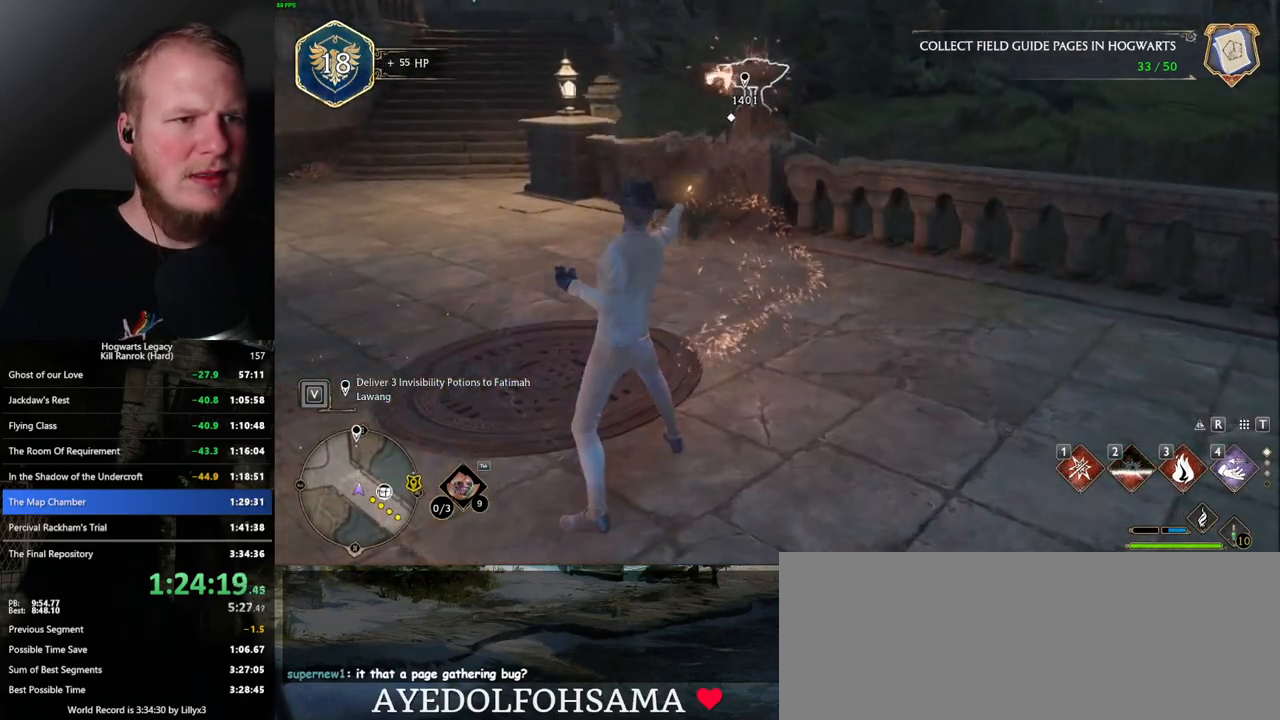
{"keys": ["w"], "mouse": [], "events": [[67, "space", "down"], [150, "space", "up"], [234, "shift_l", "down"], [334, "shift_l", "up"]]}
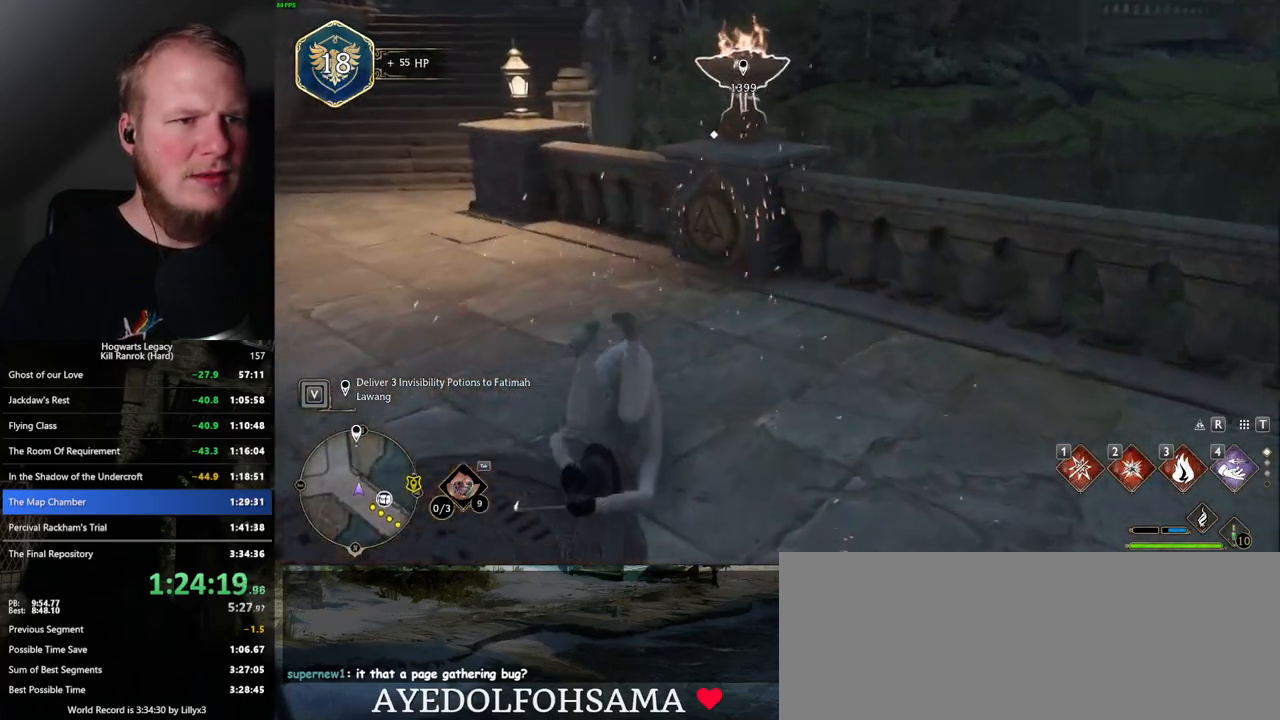
{"keys": [], "mouse": [], "events": [[317, "w", "up"], [434, "f", "down"], [500, "f", "up"]]}
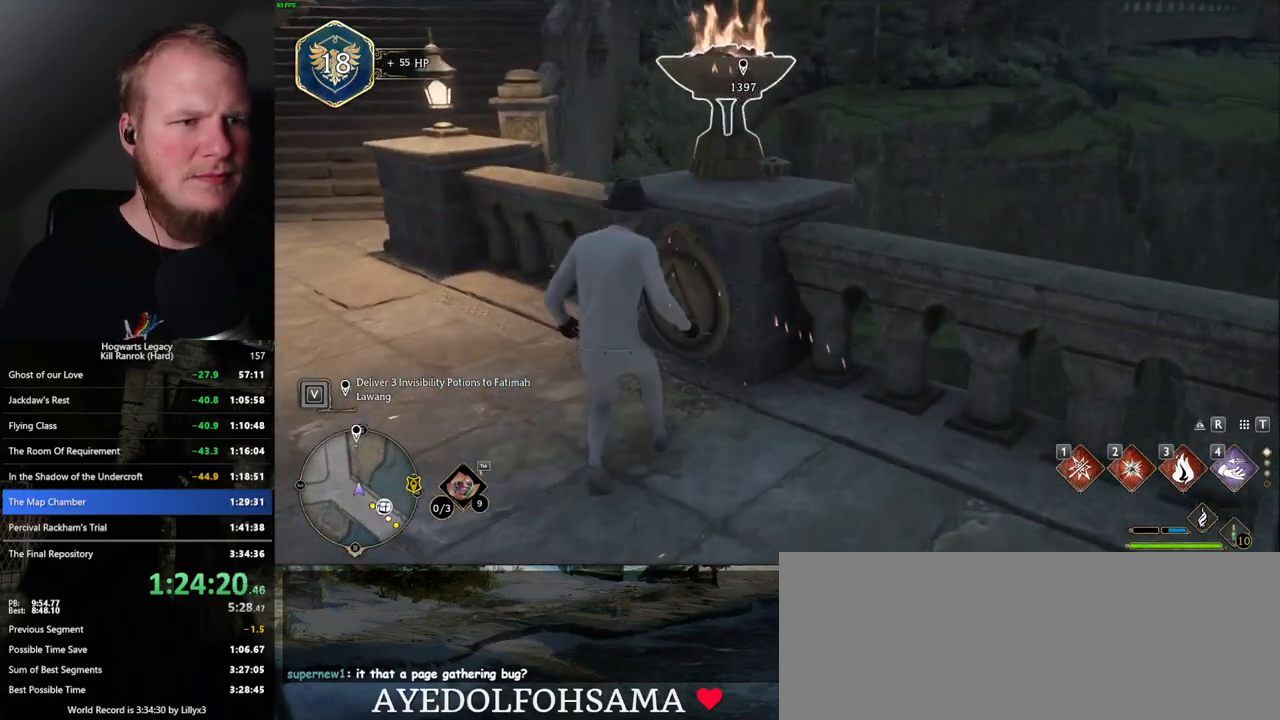
{"keys": [], "mouse": [], "events": []}
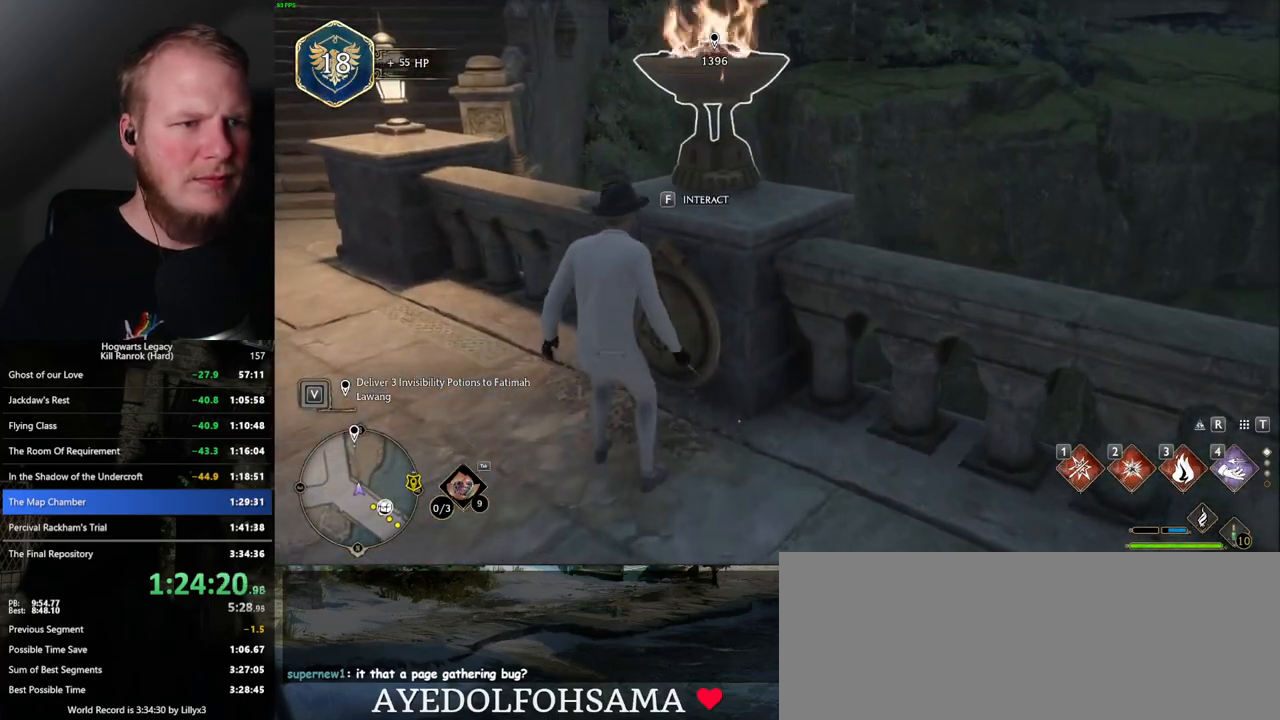
{"keys": ["a", "space", "w"], "mouse": [], "events": [[117, "f", "down"], [217, "f", "up"], [300, "a", "down"], [350, "w", "down"], [450, "space", "down"]]}
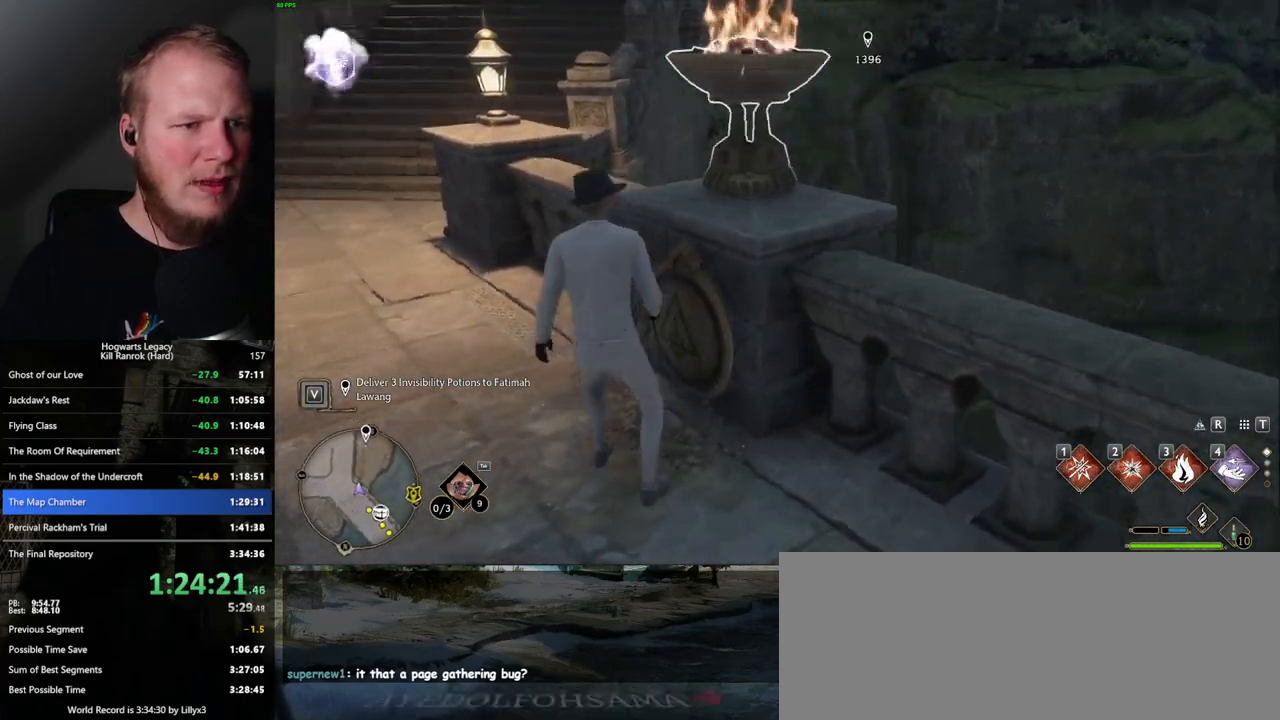
{"keys": ["a", "w"], "mouse": [], "events": [[84, "space", "up"], [300, "shift_l", "down"], [434, "shift_l", "up"]]}
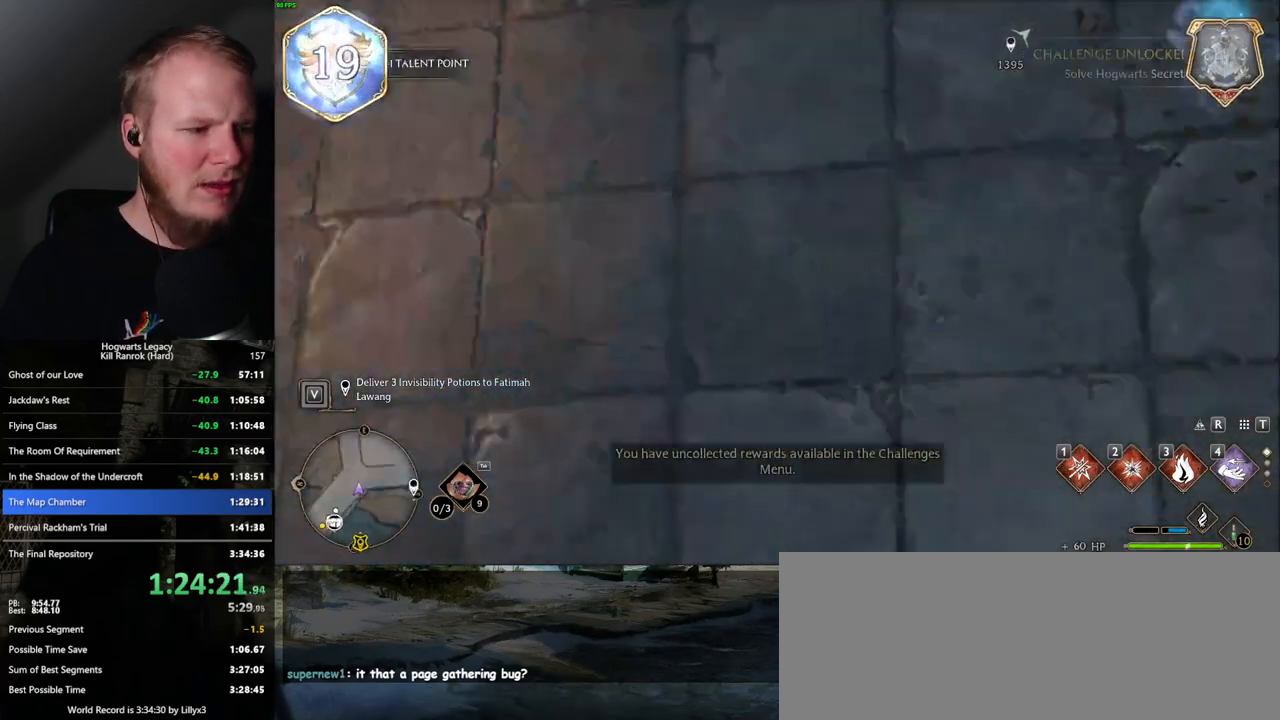
{"keys": ["a", "w"], "mouse": [], "events": [[350, "a", "up"], [450, "a", "down"]]}
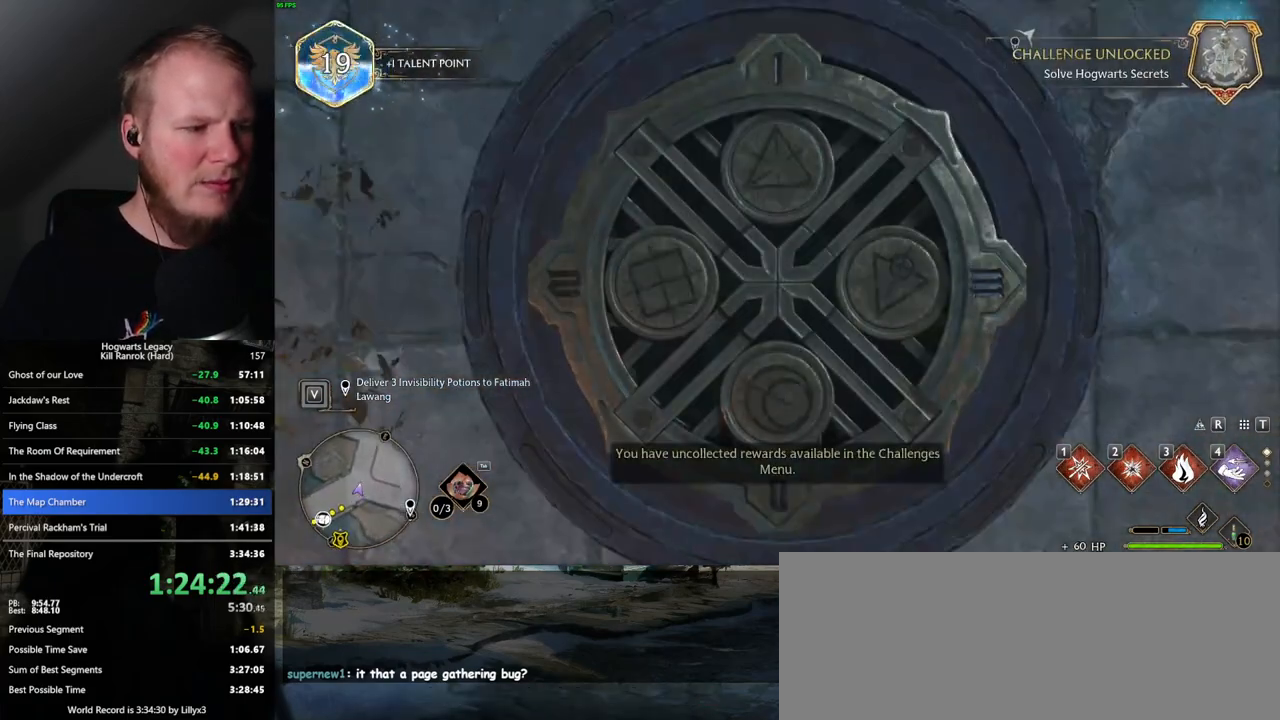
{"keys": ["w"], "mouse": [], "events": [[317, "a", "up"], [400, "a", "down"], [484, "a", "up"]]}
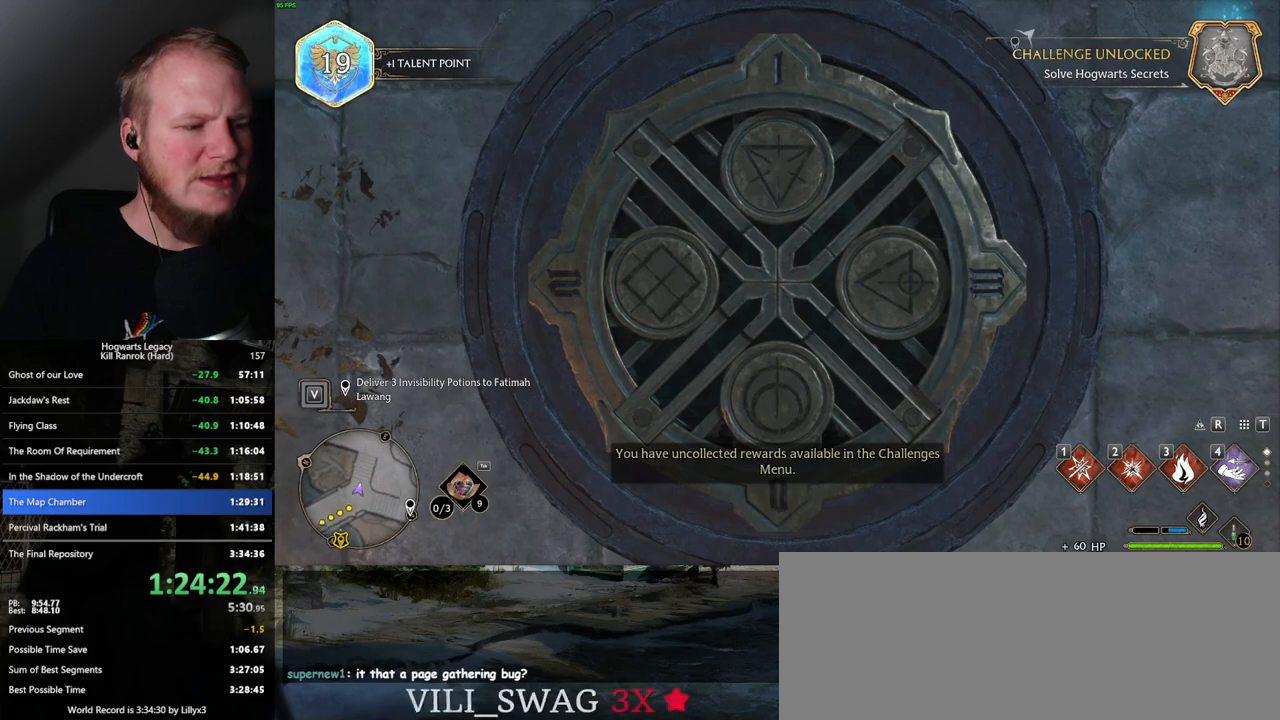
{"keys": ["a", "w"], "mouse": [], "events": [[217, "a", "down"]]}
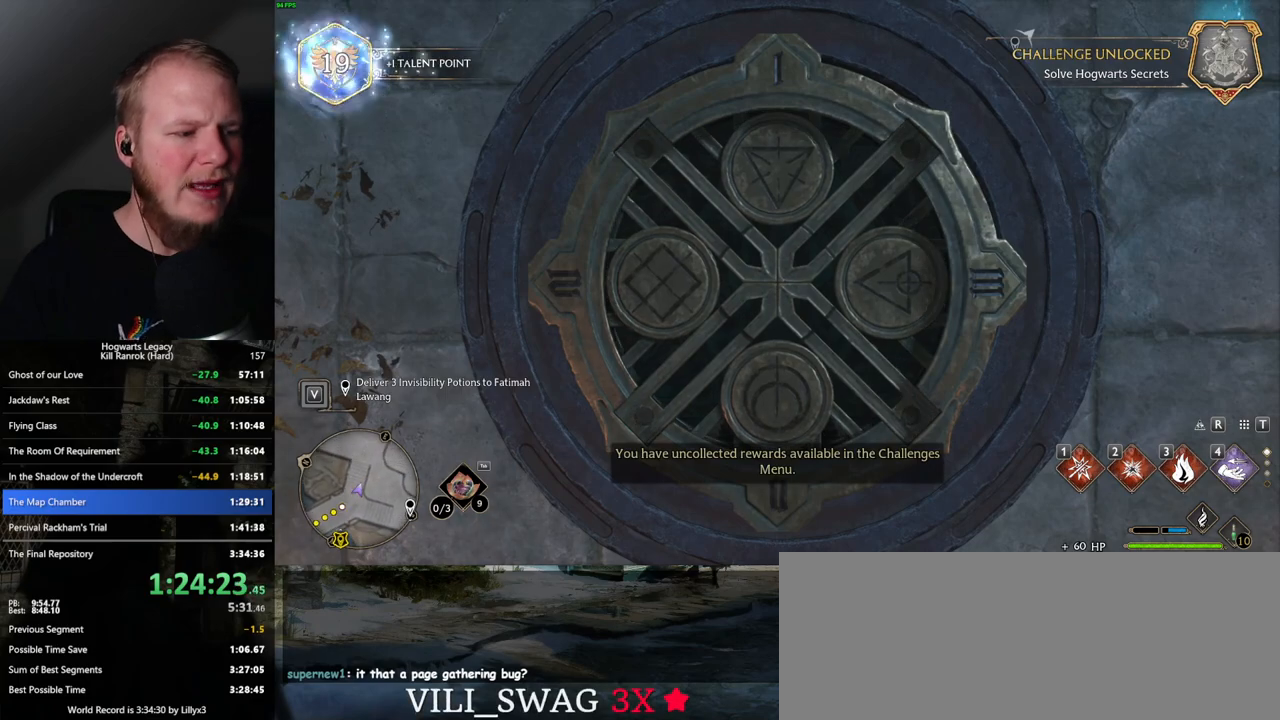
{"keys": ["a", "w"], "mouse": [], "events": [[167, "a", "up"], [250, "a", "down"]]}
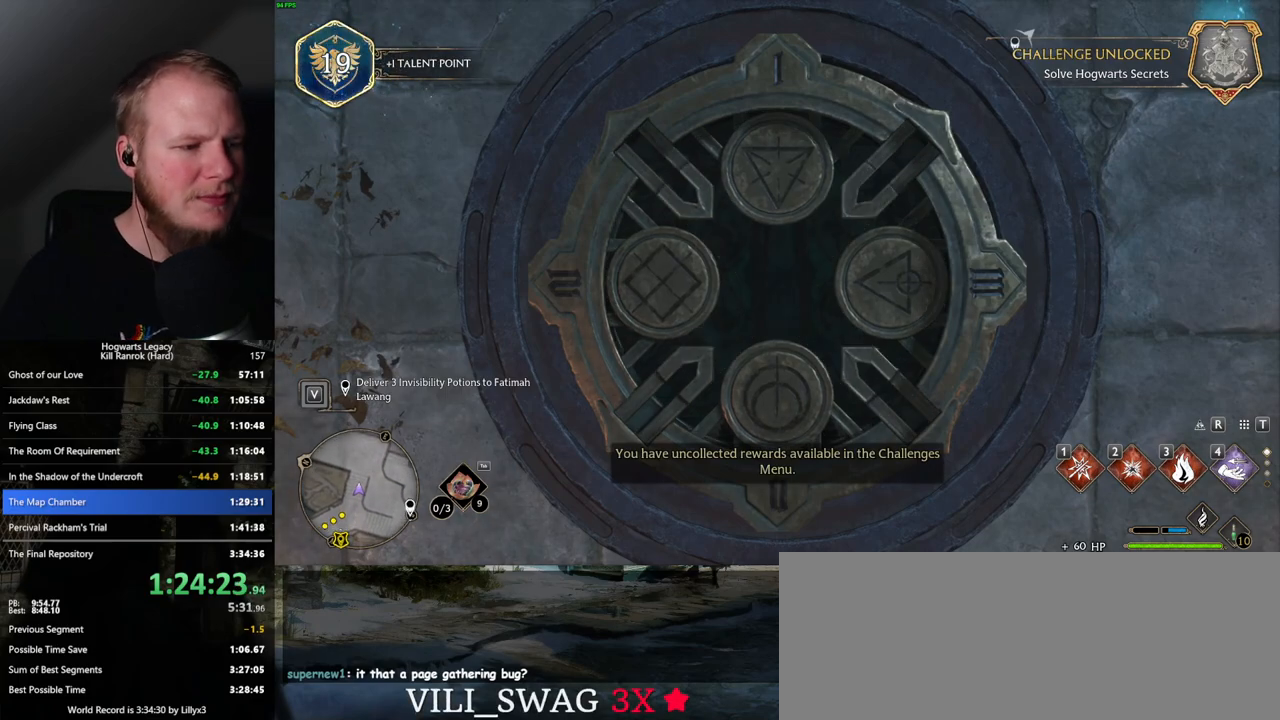
{"keys": ["a", "w"], "mouse": [], "events": [[234, "a", "up"], [367, "a", "down"]]}
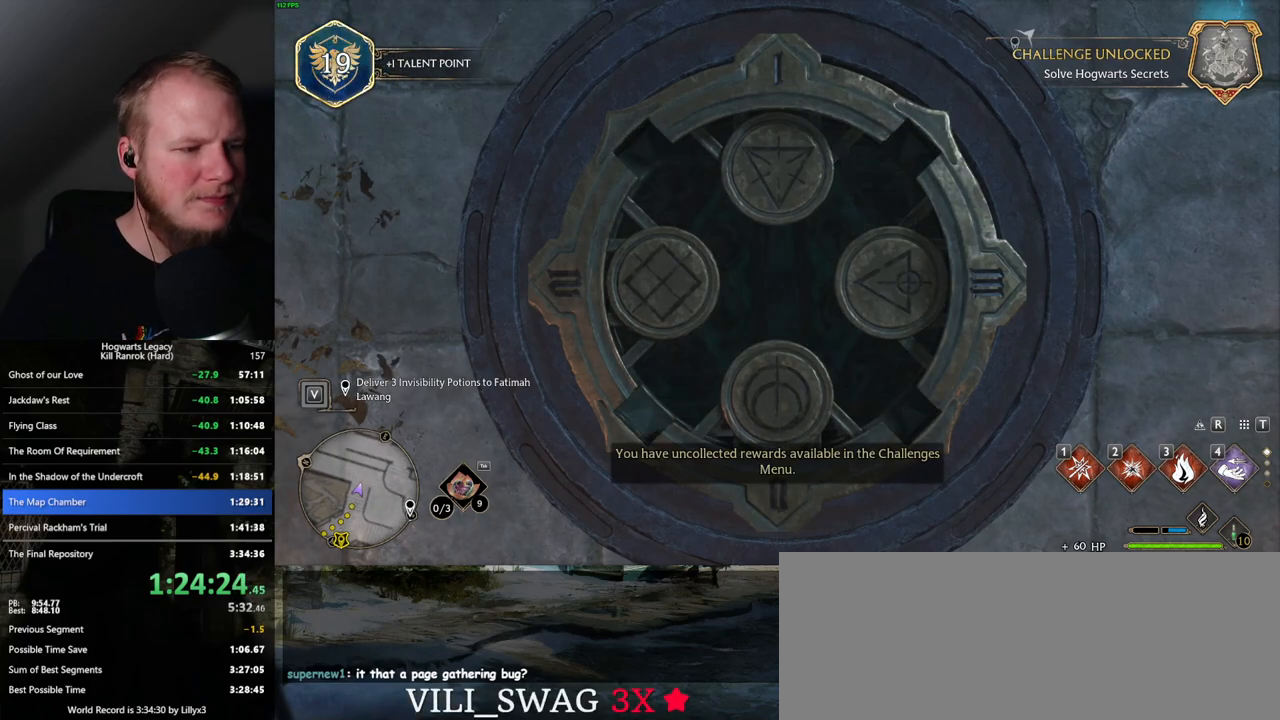
{"keys": ["a", "s"], "mouse": [], "events": [[117, "w", "up"], [350, "s", "down"]]}
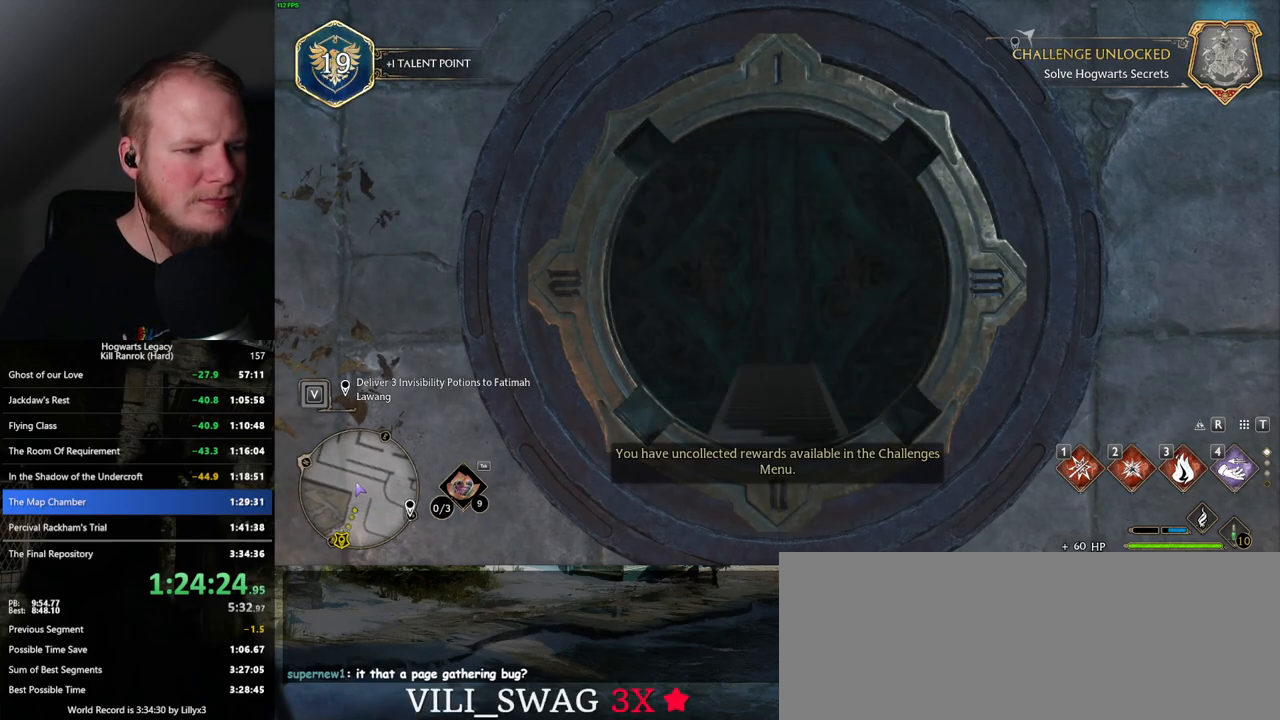
{"keys": ["a", "s"], "mouse": [], "events": [[184, "a", "up"], [350, "space", "down"], [450, "a", "down"], [500, "space", "up"]]}
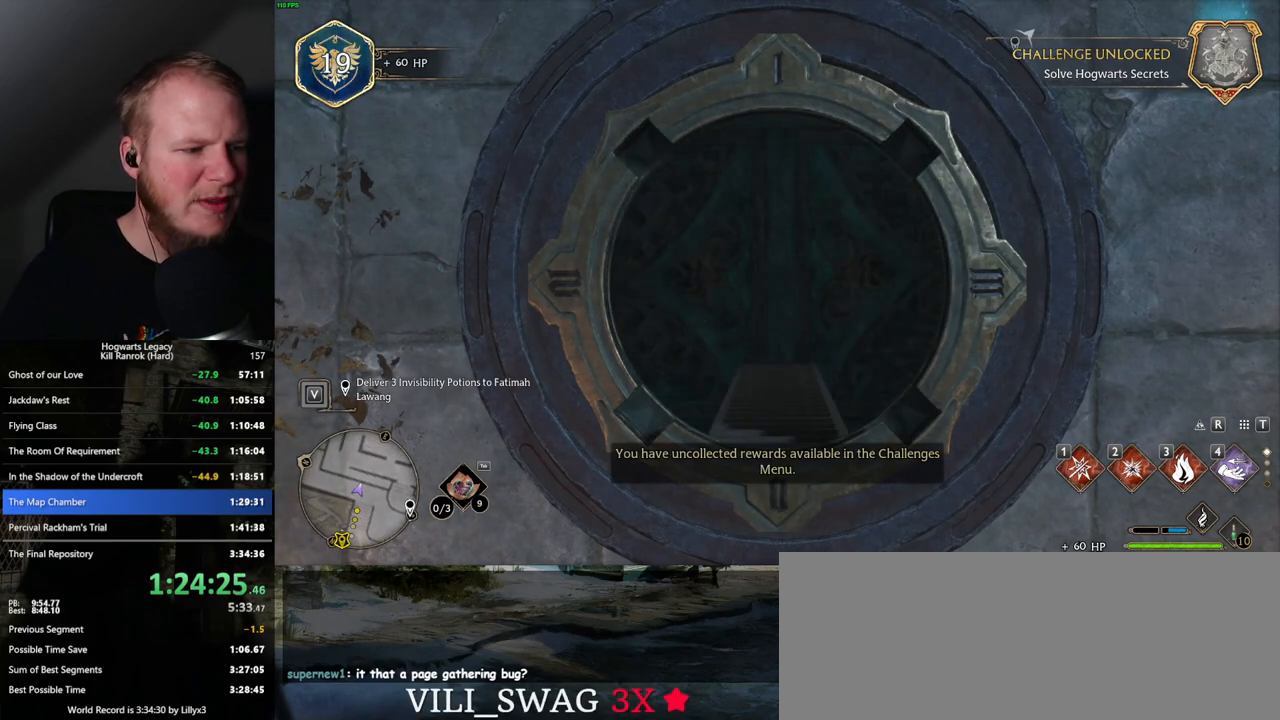
{"keys": ["a"], "mouse": [], "events": [[484, "s", "up"]]}
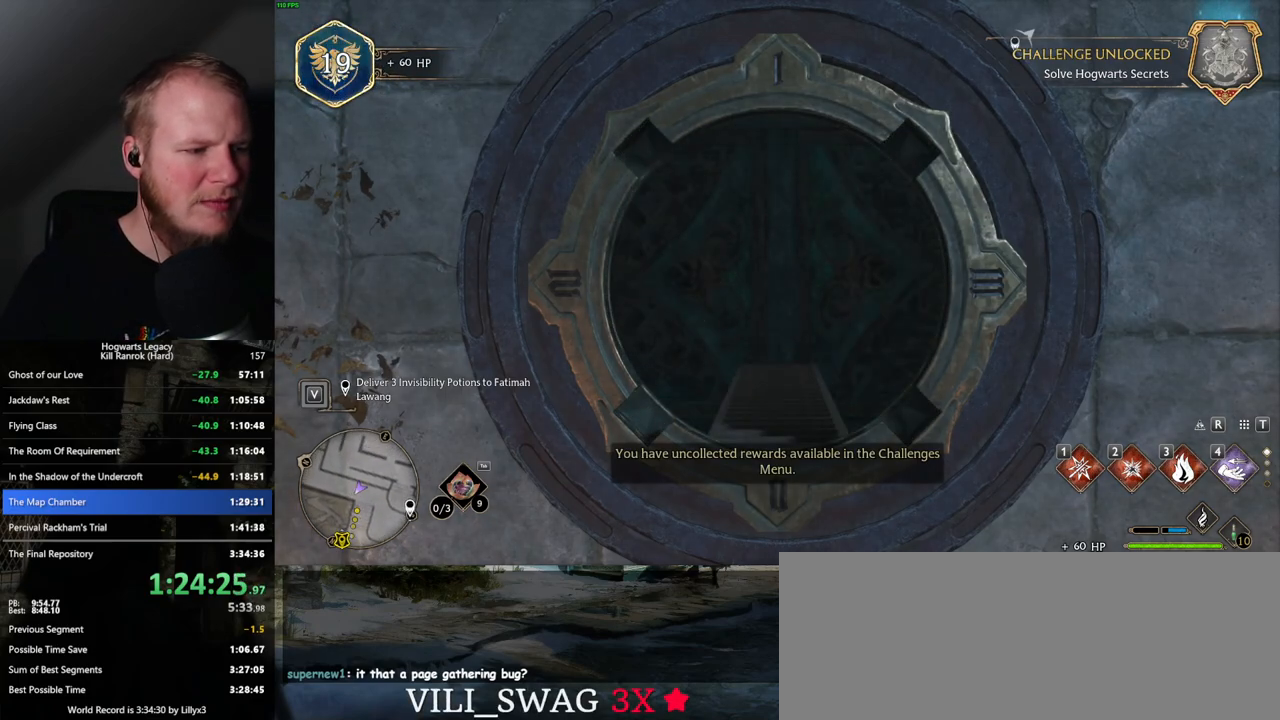
{"keys": ["a"], "mouse": [], "events": []}
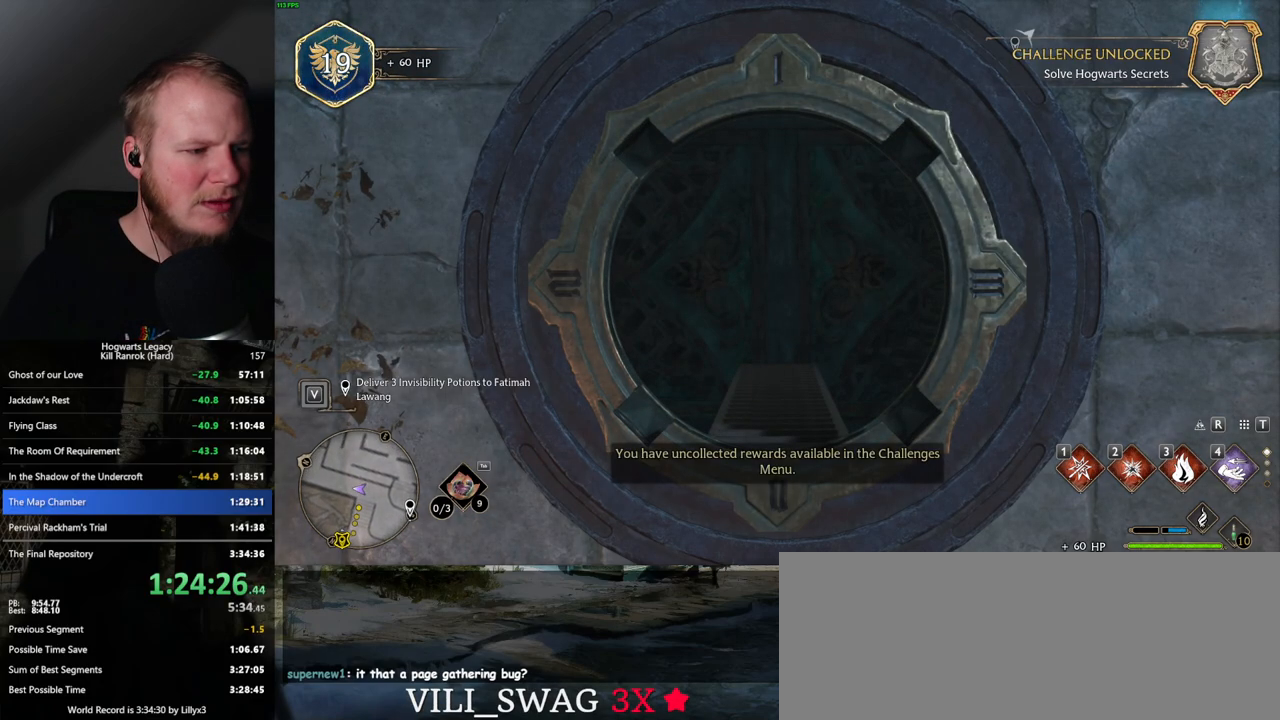
{"keys": ["a"], "mouse": [], "events": [[167, "w", "down"], [450, "w", "up"]]}
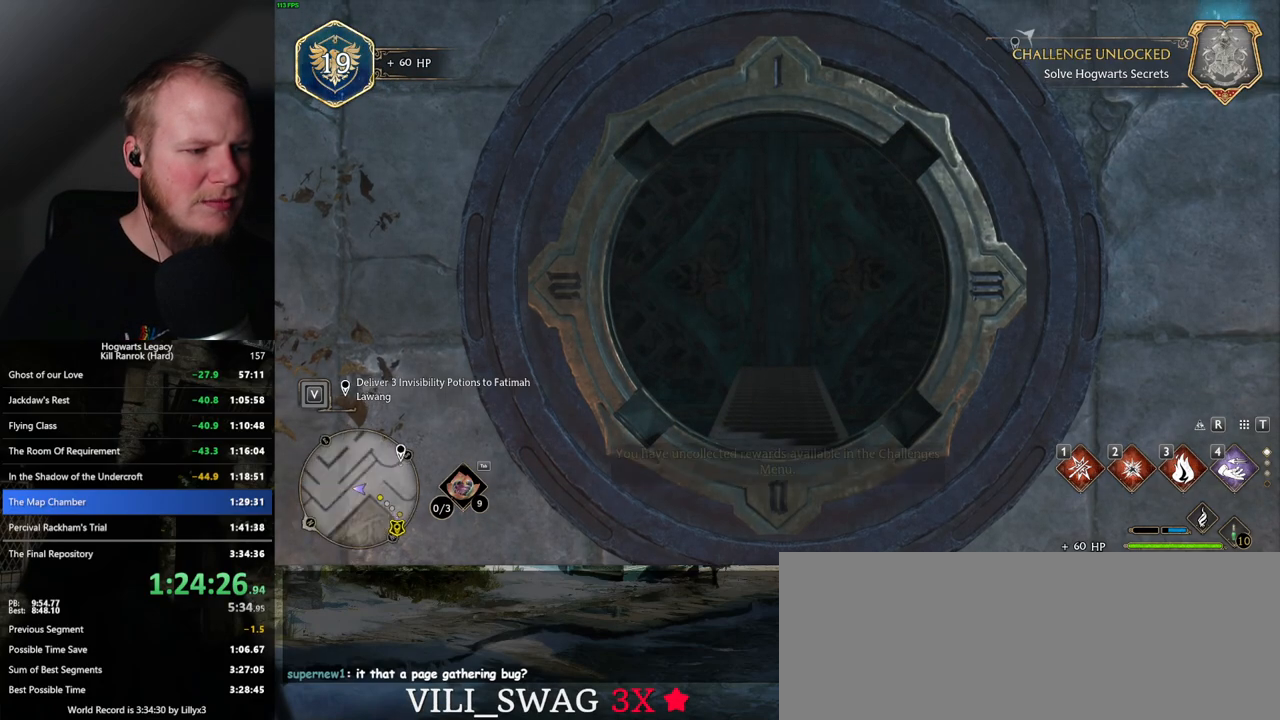
{"keys": ["a", "s"], "mouse": [], "events": [[134, "s", "down"], [284, "a", "up"], [450, "a", "down"]]}
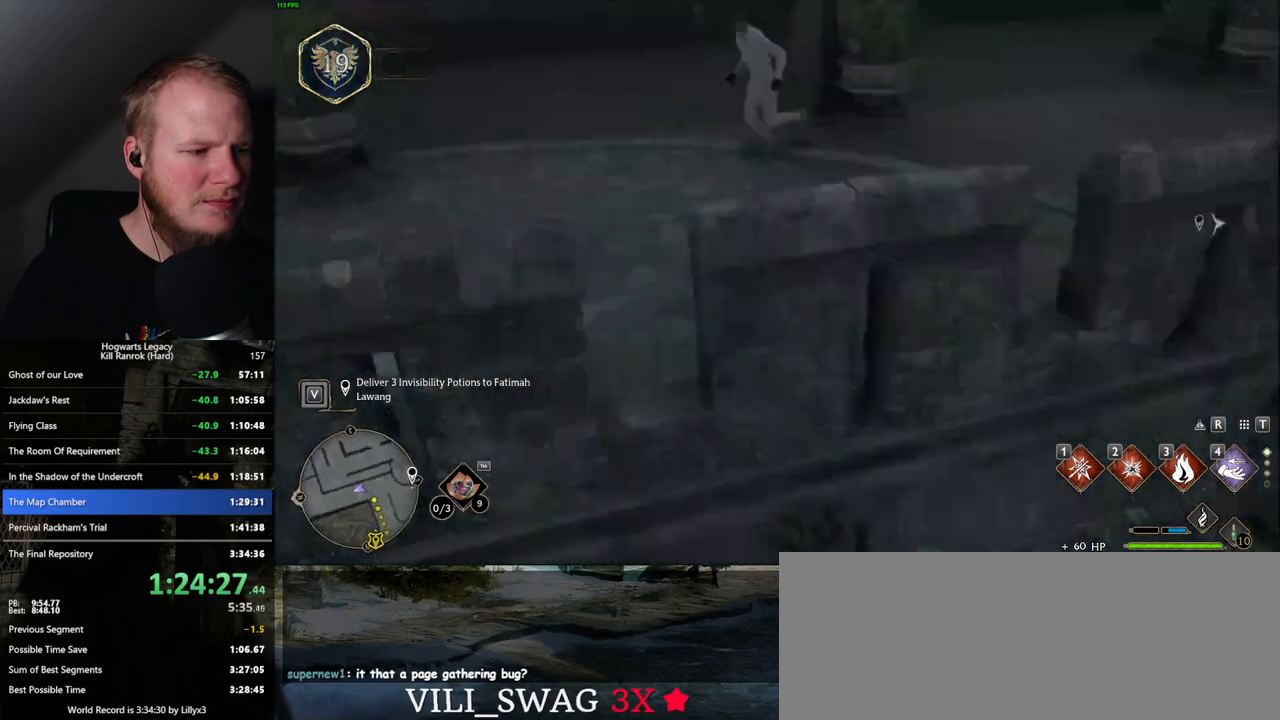
{"keys": ["w"], "mouse": [], "events": [[167, "s", "up"], [367, "w", "down"], [500, "a", "up"]]}
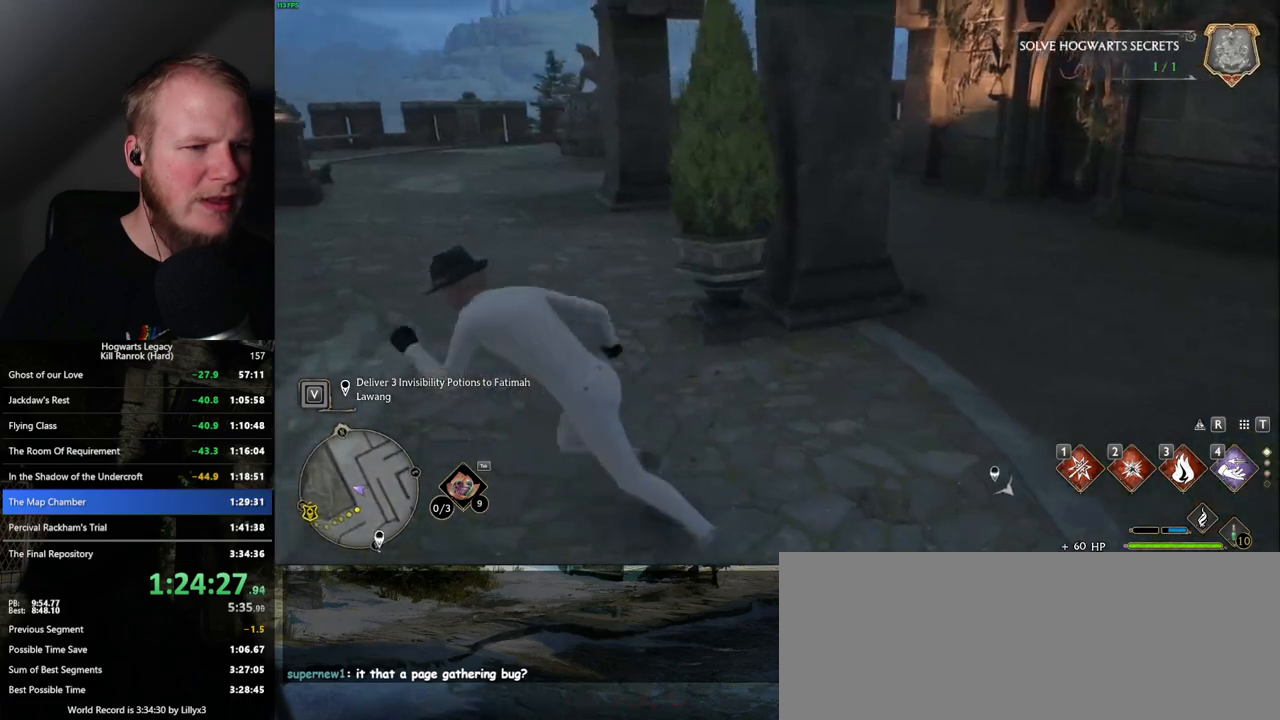
{"keys": ["w"], "mouse": [], "events": []}
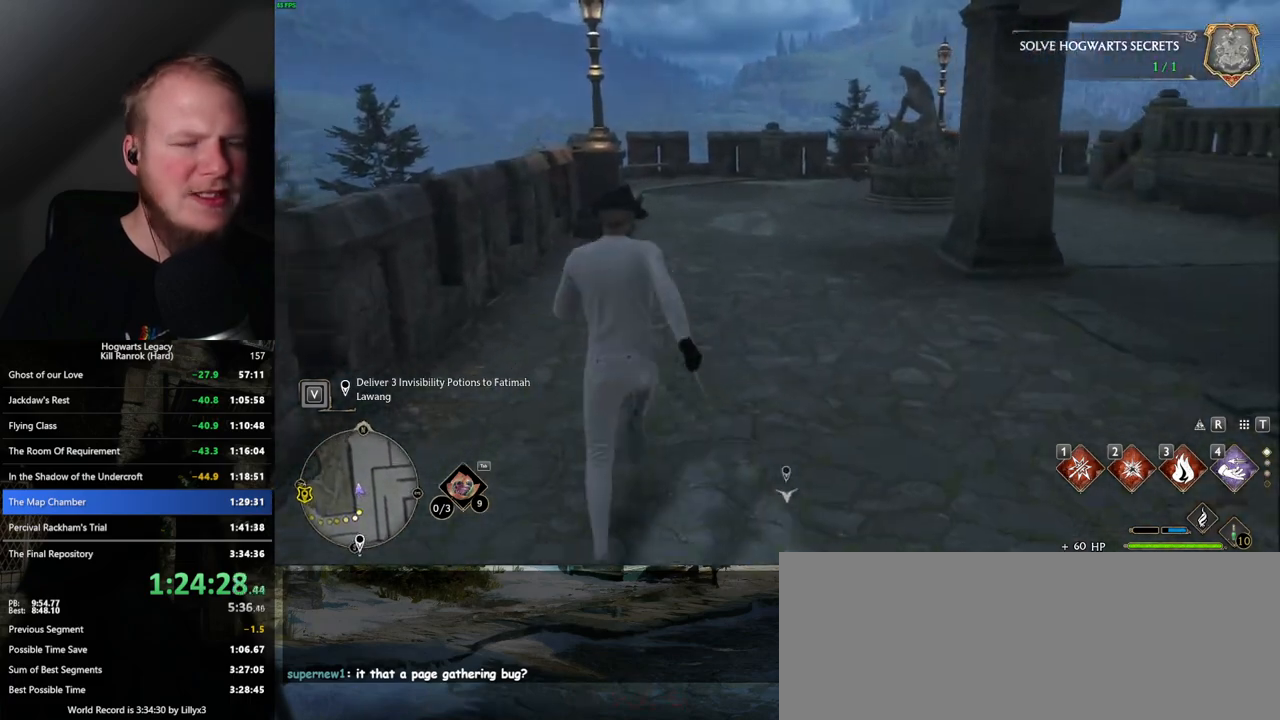
{"keys": ["w"], "mouse": [], "events": []}
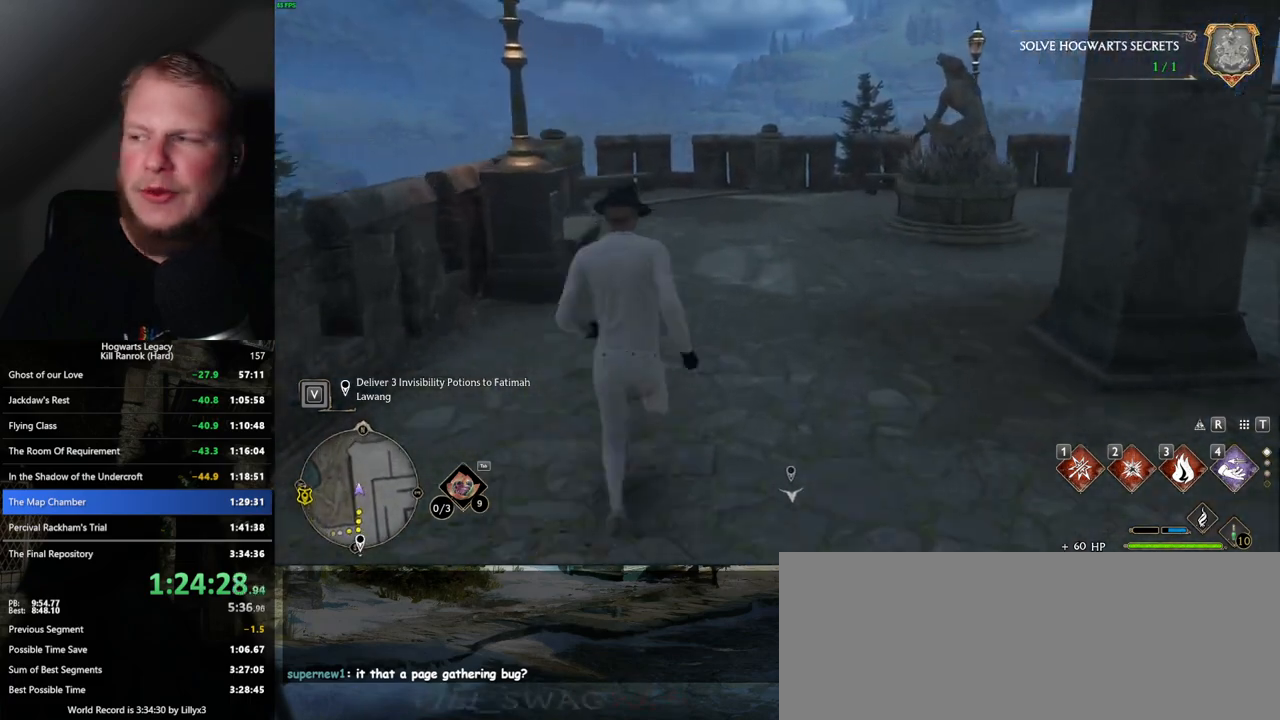
{"keys": ["w"], "mouse": [], "events": []}
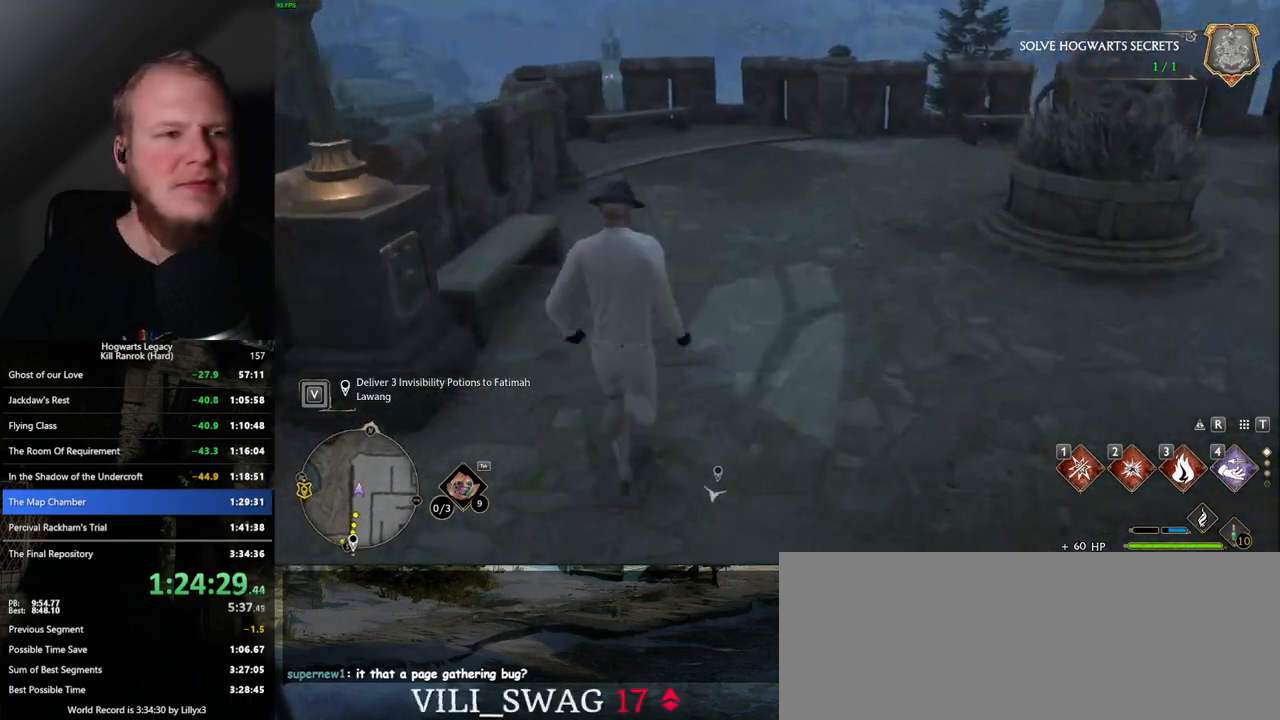
{"keys": ["w"], "mouse": [], "events": []}
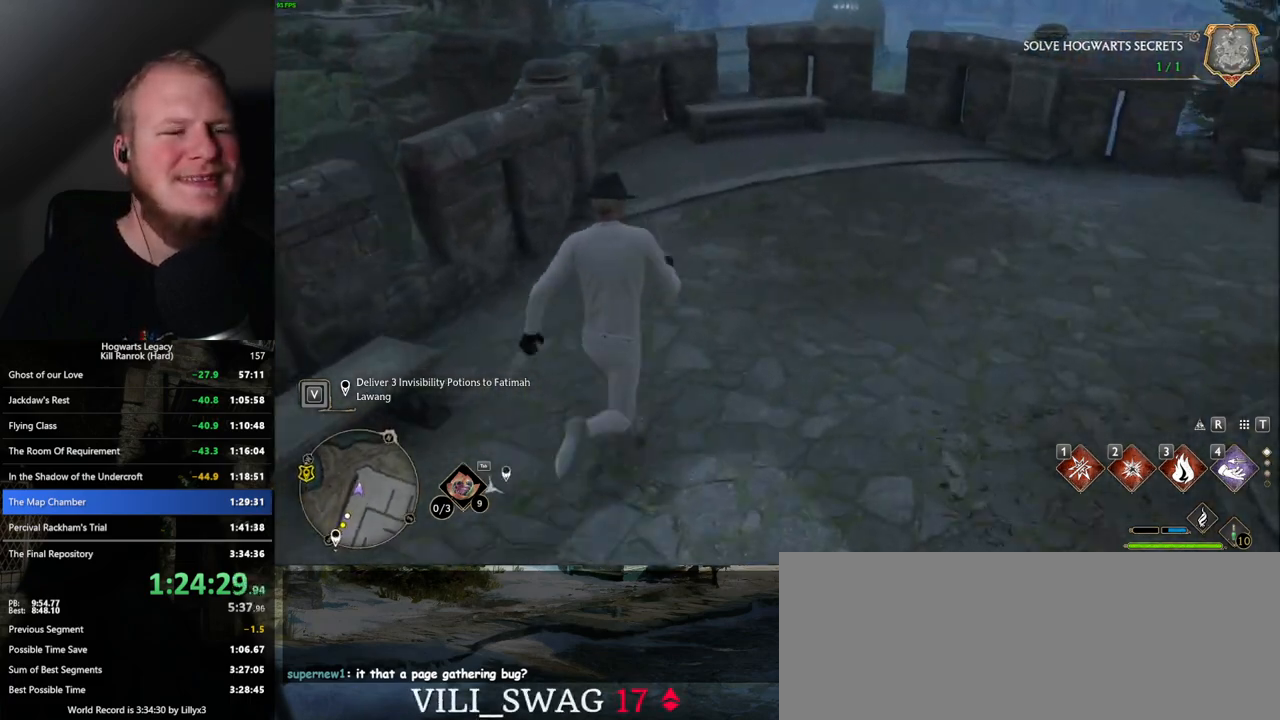
{"keys": ["w"], "mouse": ["mb5"], "events": [[334, "mouse_mb5", "down"]]}
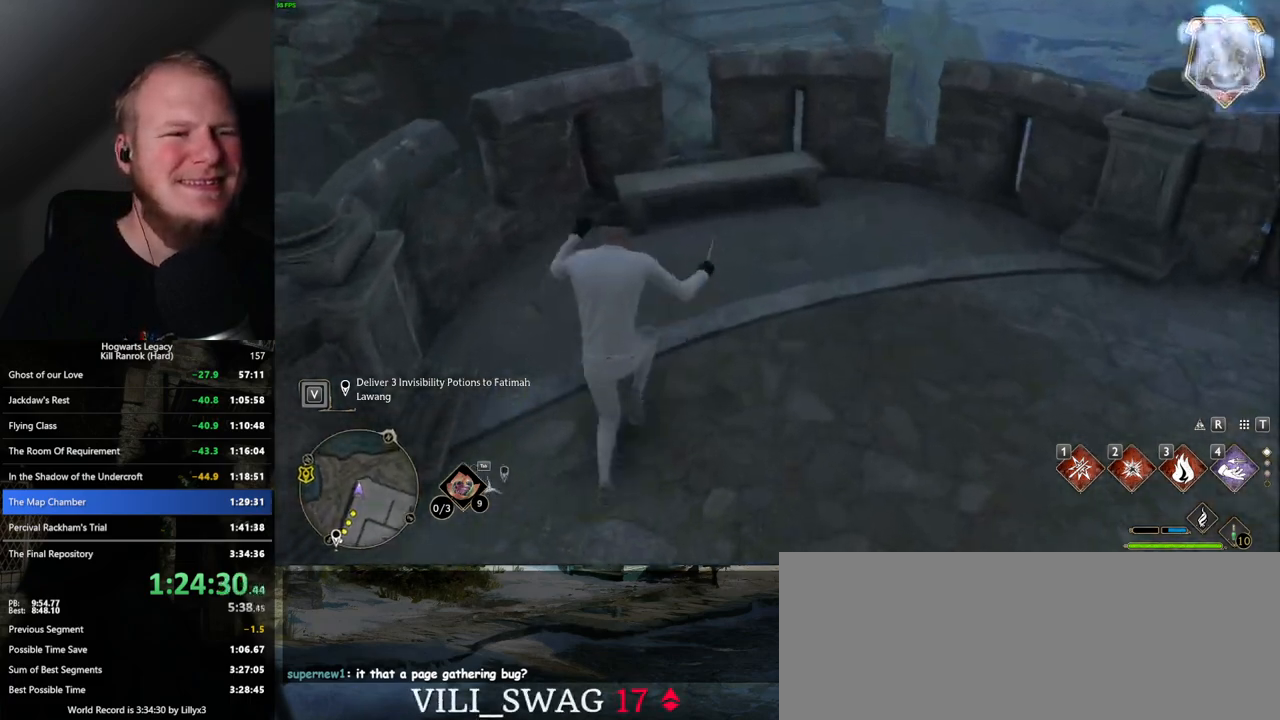
{"keys": ["d", "w"], "mouse": [], "events": [[17, "mouse_mb5", "up"], [384, "d", "down"]]}
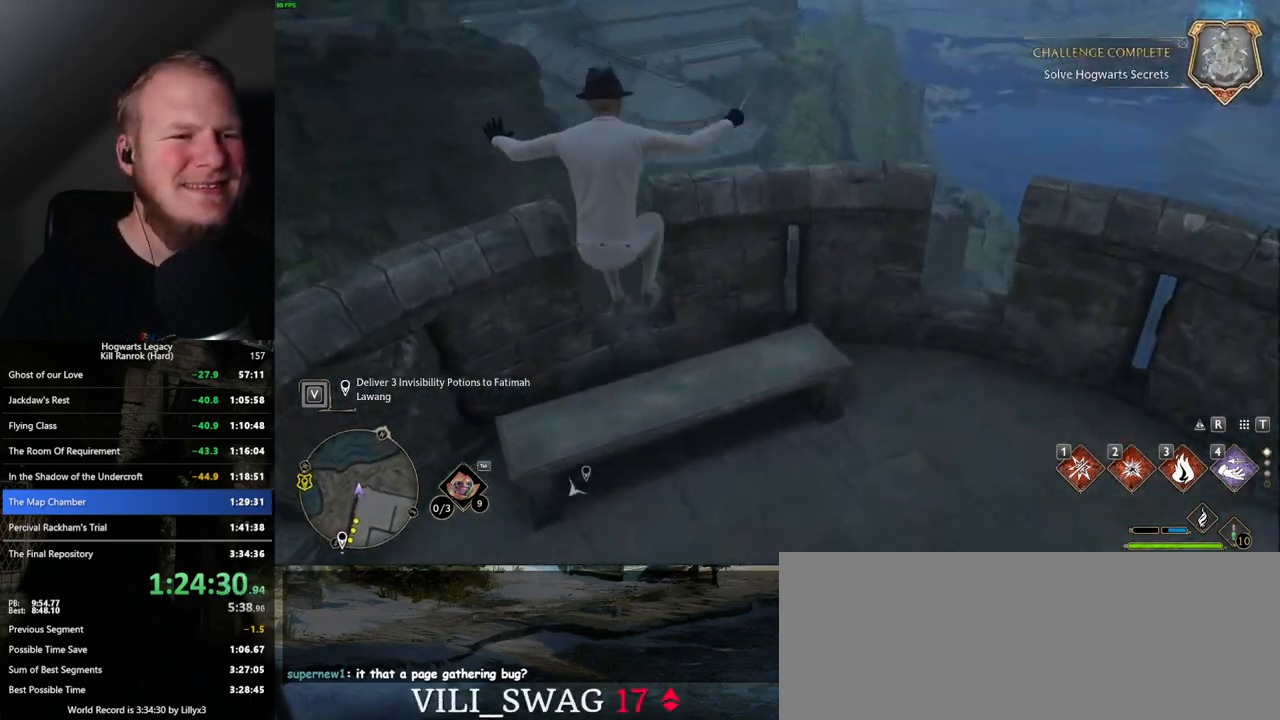
{"keys": ["d", "w"], "mouse": [], "events": [[134, "mouse_mb5", "down"], [367, "mouse_mb5", "up"]]}
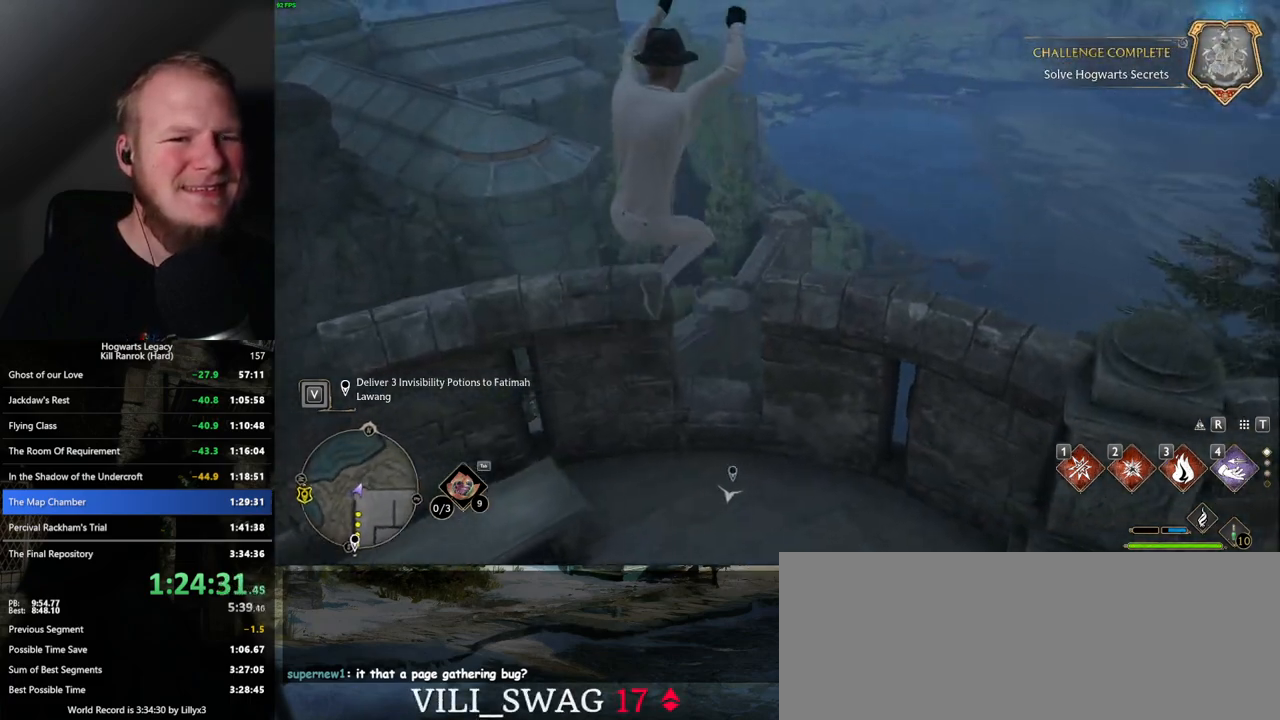
{"keys": ["w"], "mouse": ["mb5"], "events": [[34, "d", "up"], [284, "mouse_mb5", "down"]]}
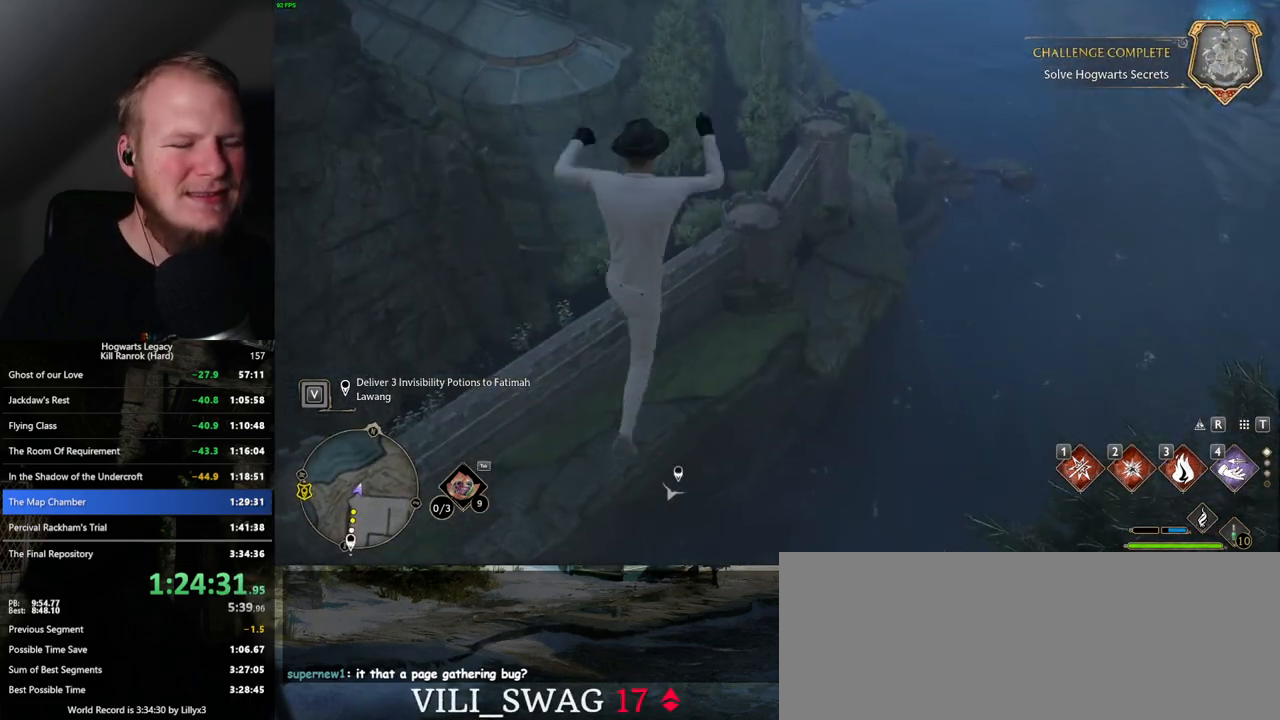
{"keys": ["w"], "mouse": [], "events": [[200, "mouse_mb5", "up"]]}
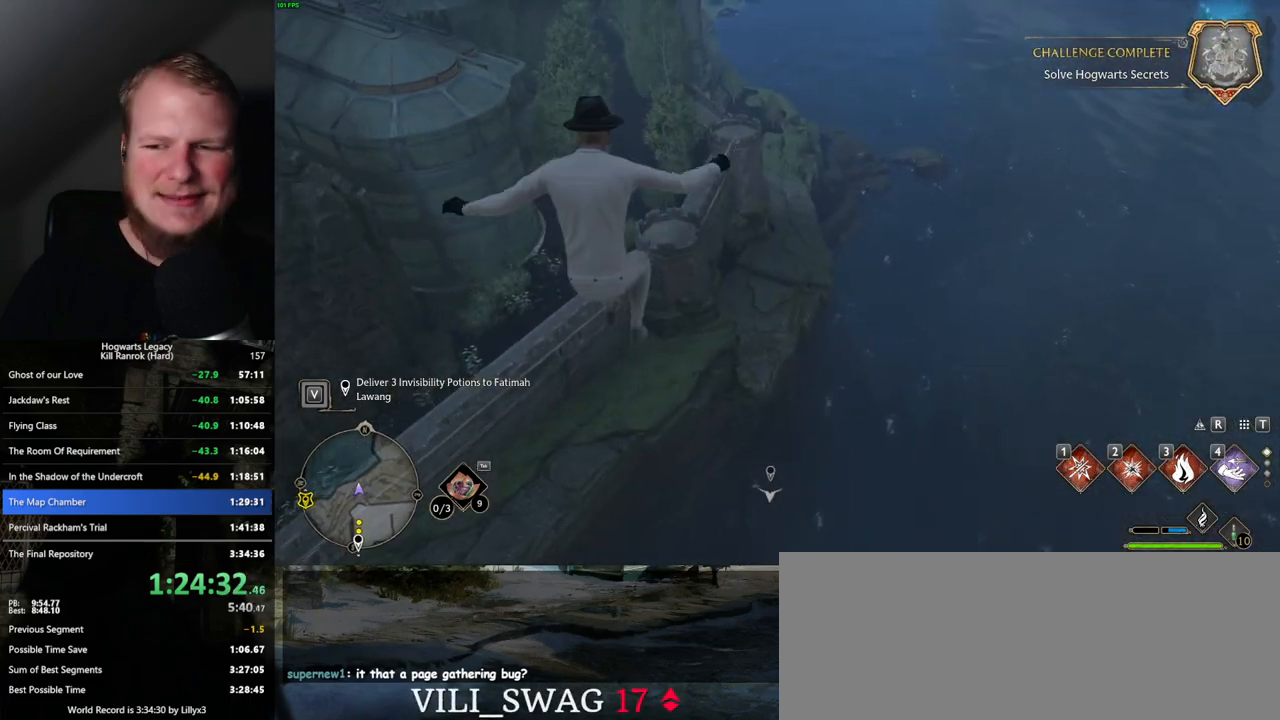
{"keys": ["w"], "mouse": [], "events": []}